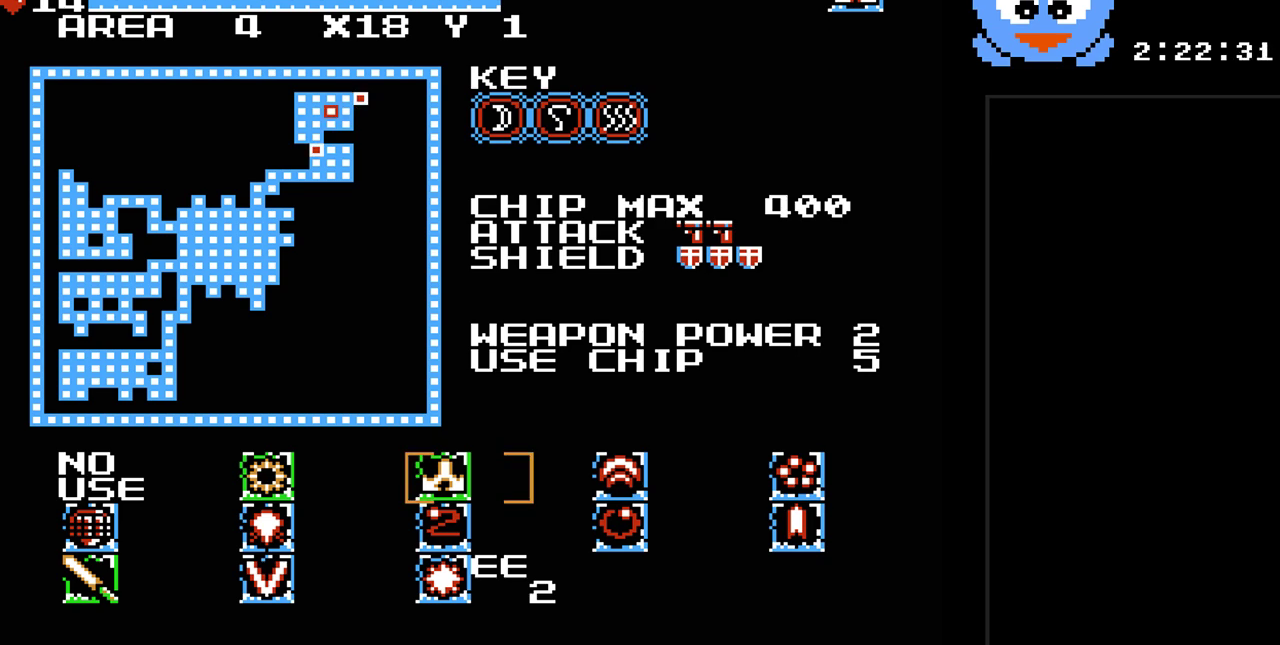
Gameplay with a controller (Nintendo layout); each line is a JSON object with the inputs held at the frame after it. "events" lists button and stick changes between this image and that frame as [ms after this image, input, new state], when the widget could be followed in between. Not read: B L3 R3.
{"buttons": [], "events": [[233, "DPAD_RIGHT", "down"], [367, "DPAD_RIGHT", "up"]]}
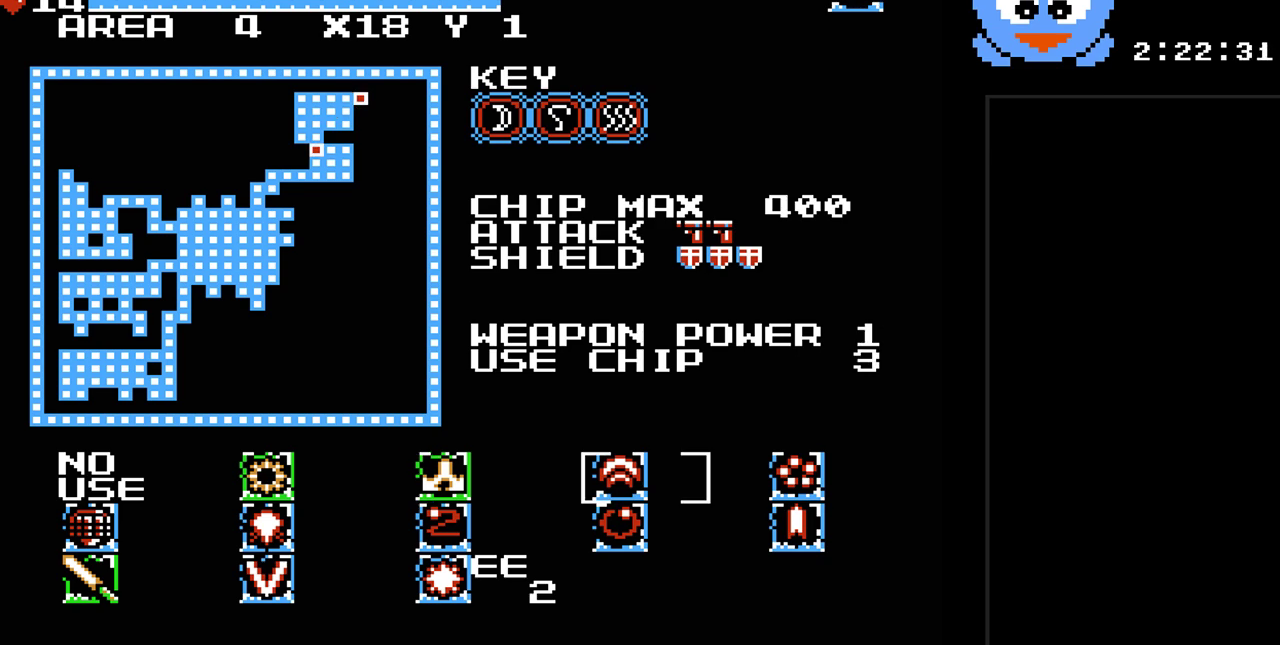
{"buttons": ["SELECT"], "events": [[17, "DPAD_LEFT", "down"], [150, "DPAD_LEFT", "up"], [467, "SELECT", "down"]]}
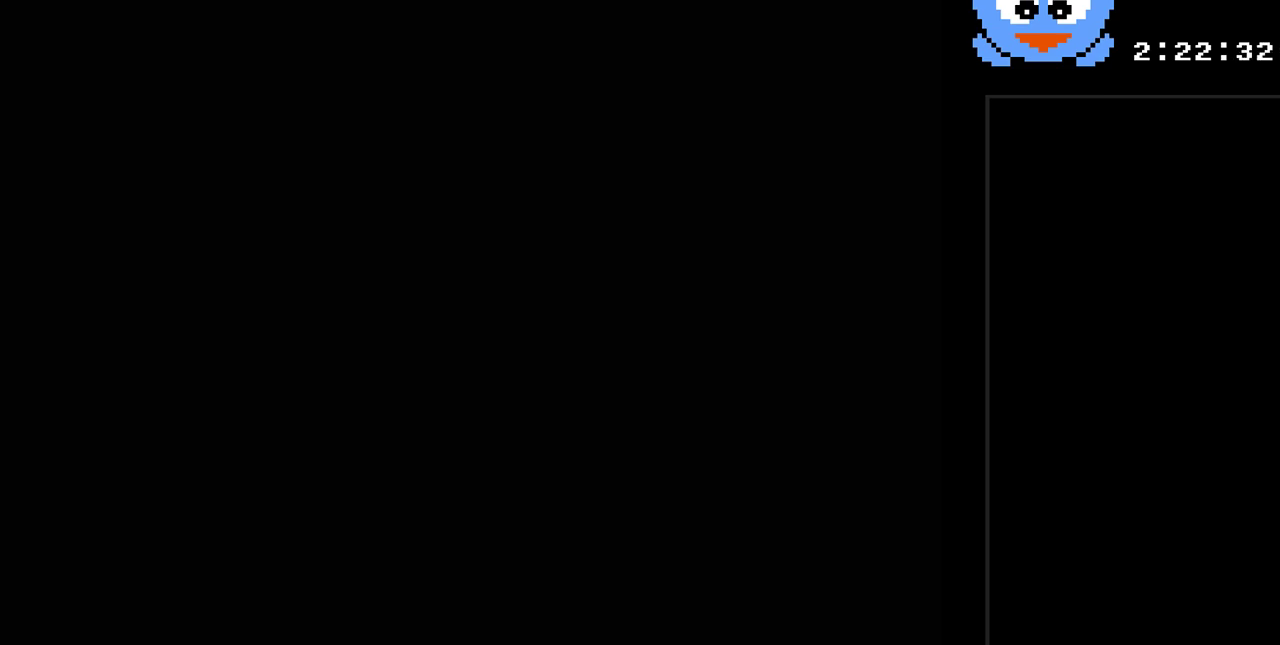
{"buttons": ["Y", "DPAD_UP", "DPAD_RIGHT"], "events": [[133, "SELECT", "up"], [350, "Y", "down"], [383, "DPAD_RIGHT", "down"], [383, "DPAD_UP", "down"]]}
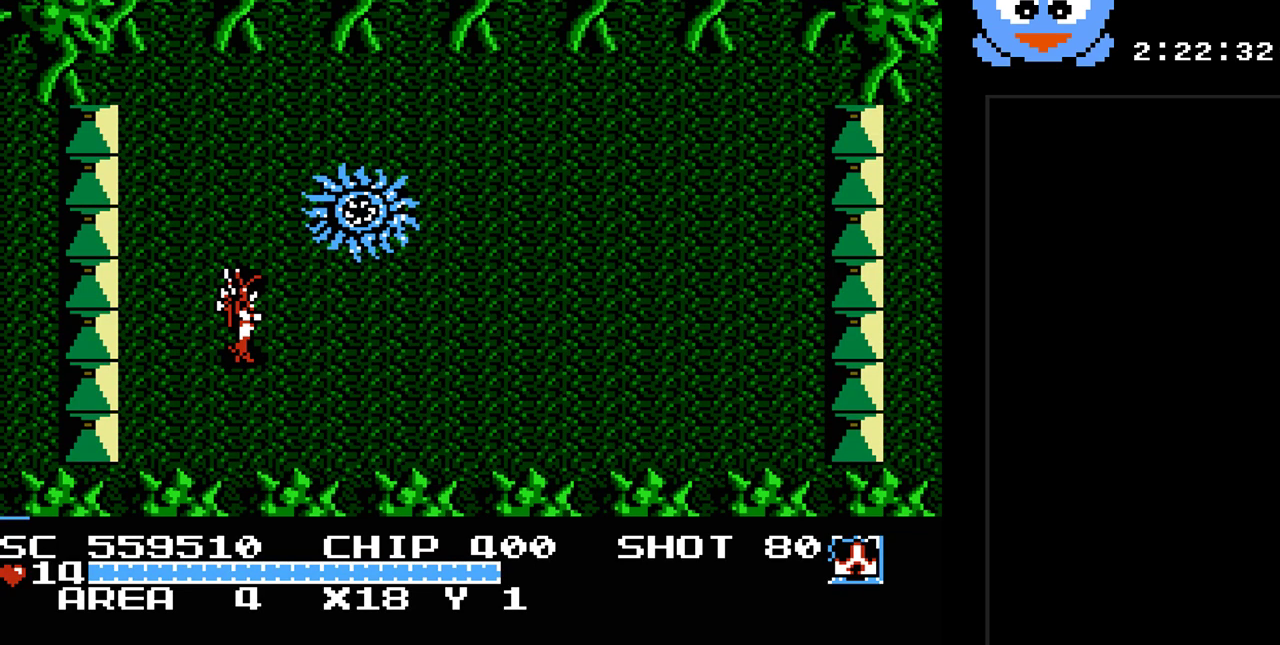
{"buttons": ["Y", "DPAD_DOWN", "DPAD_RIGHT"], "events": [[50, "DPAD_UP", "up"], [133, "DPAD_DOWN", "down"], [133, "DPAD_RIGHT", "up"], [200, "DPAD_LEFT", "down"], [333, "DPAD_LEFT", "up"], [367, "DPAD_RIGHT", "down"]]}
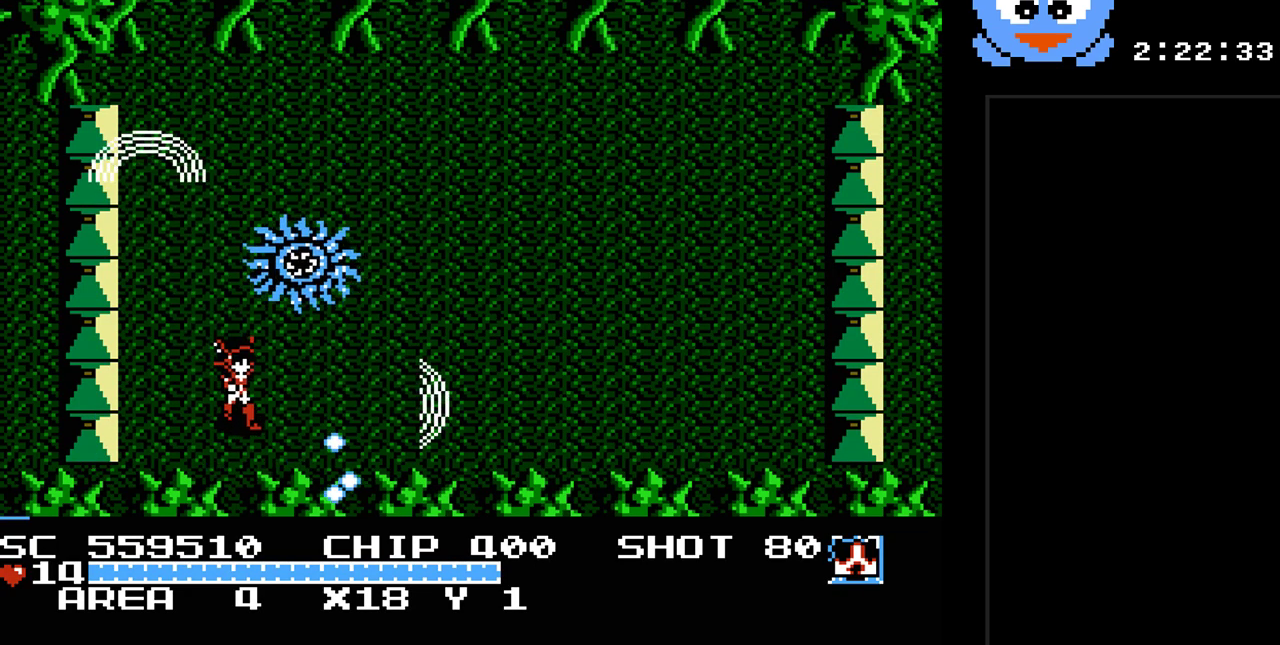
{"buttons": ["Y", "DPAD_RIGHT"], "events": [[283, "DPAD_DOWN", "up"]]}
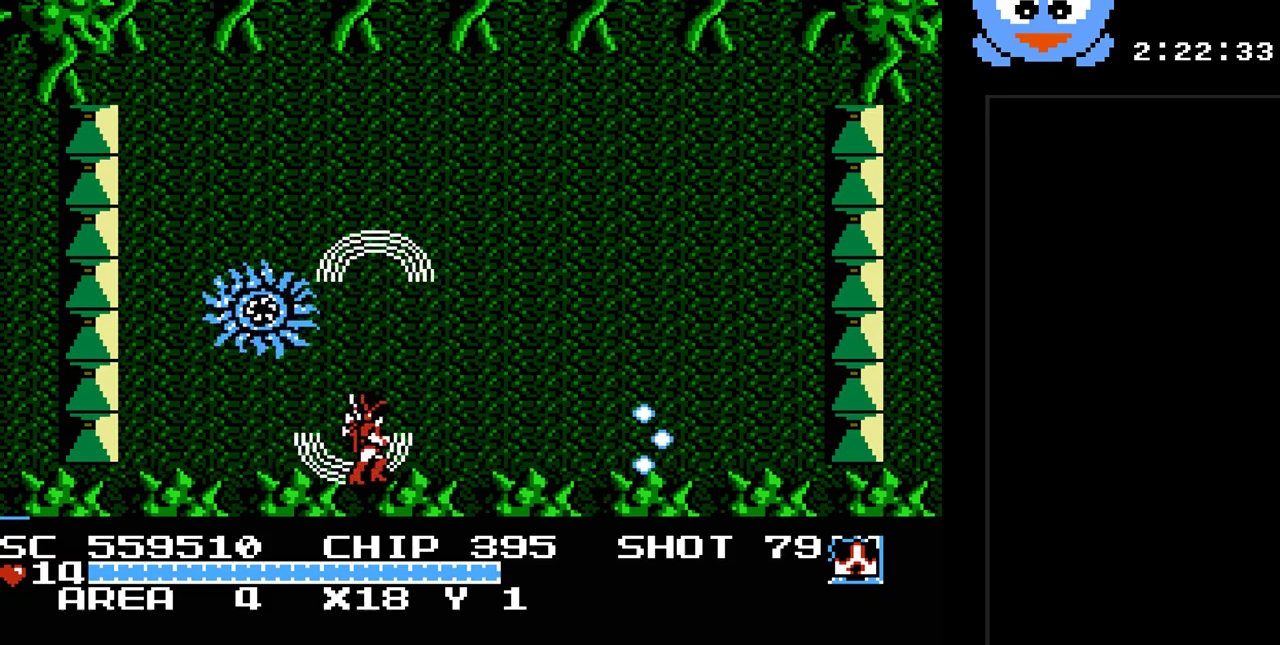
{"buttons": ["Y", "DPAD_UP"], "events": [[233, "DPAD_UP", "down"], [383, "DPAD_RIGHT", "up"]]}
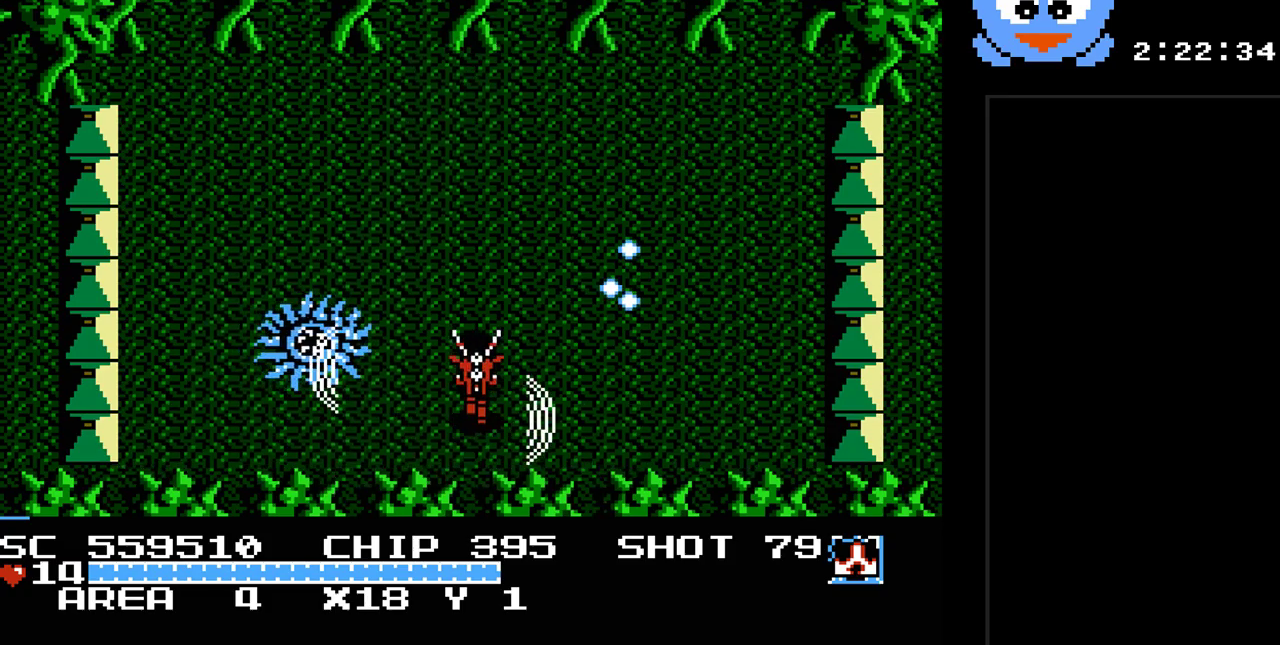
{"buttons": ["Y", "DPAD_UP", "DPAD_RIGHT"], "events": [[17, "DPAD_RIGHT", "down"]]}
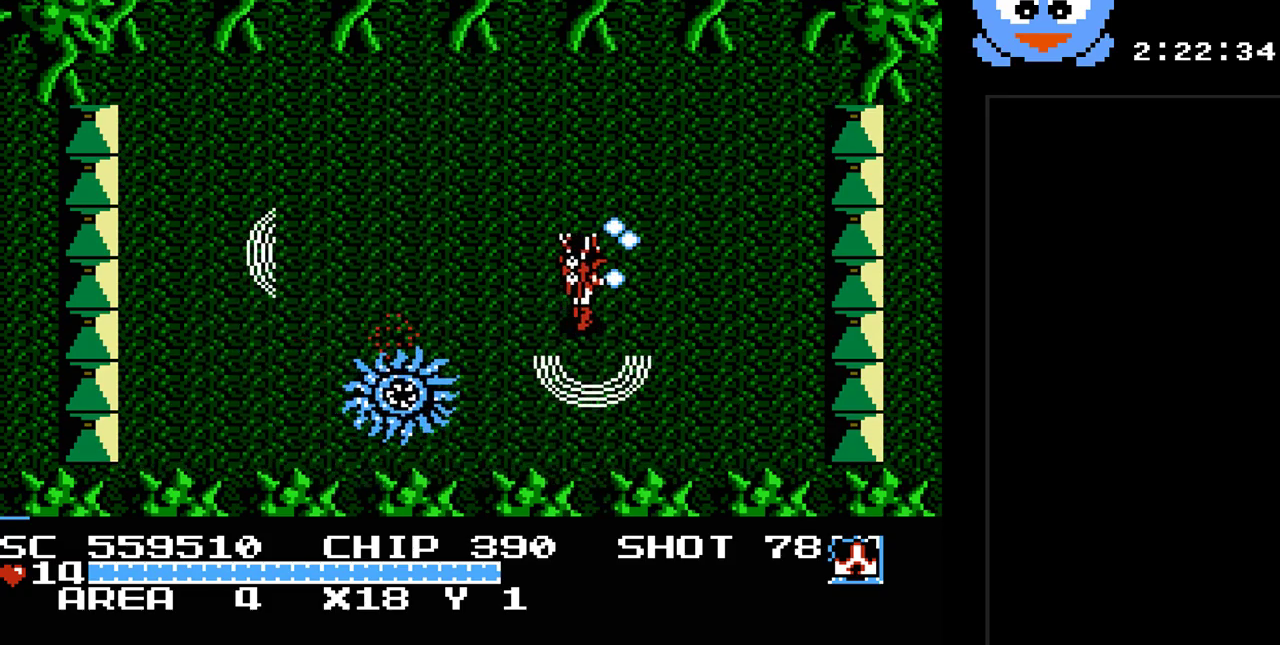
{"buttons": ["Y", "DPAD_UP", "DPAD_LEFT"], "events": [[117, "DPAD_RIGHT", "up"], [250, "DPAD_LEFT", "down"]]}
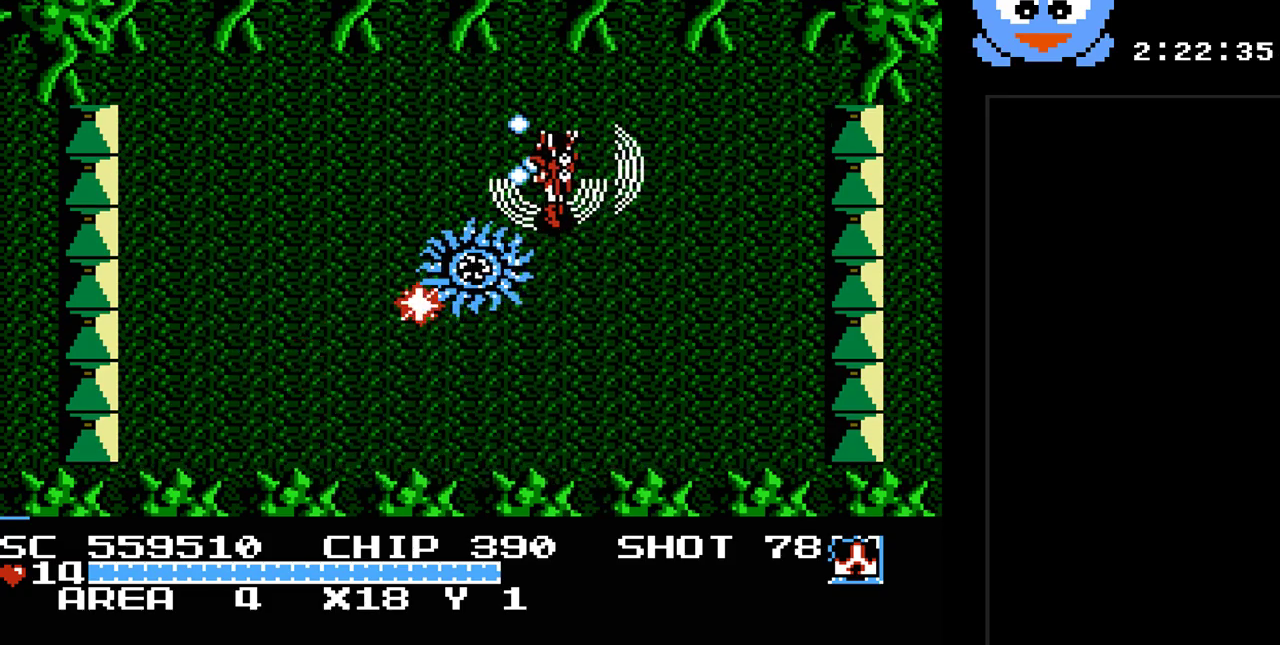
{"buttons": ["Y", "DPAD_UP", "DPAD_LEFT"], "events": []}
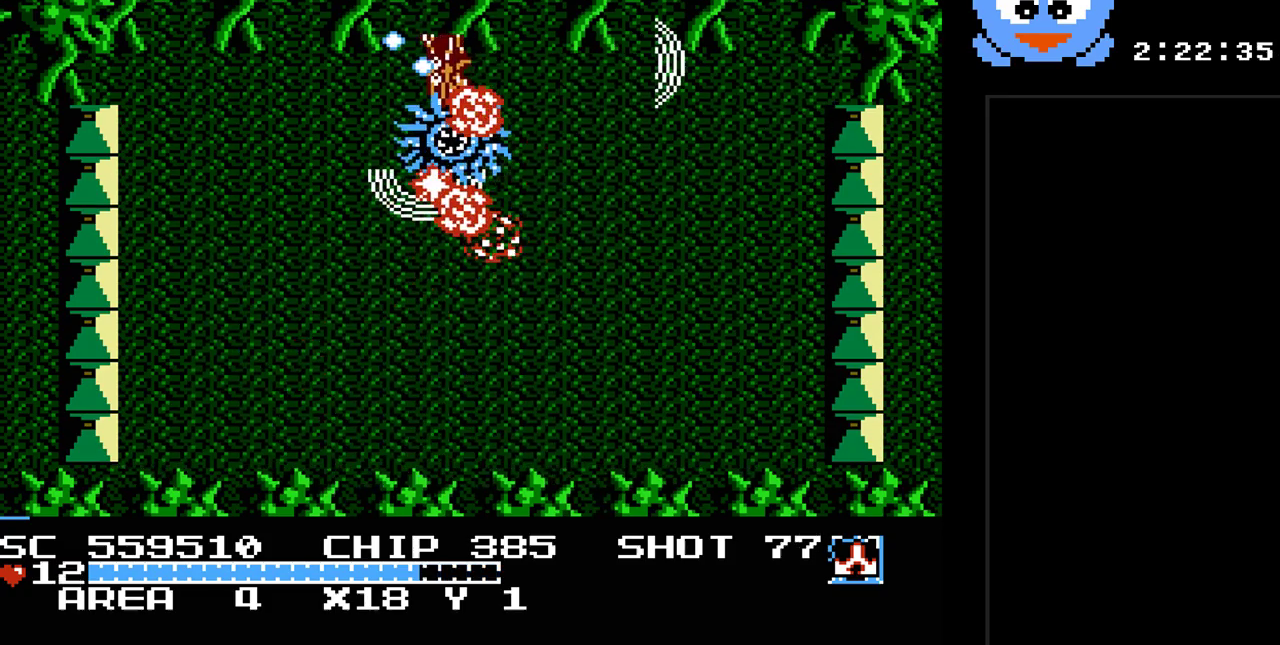
{"buttons": ["Y", "DPAD_RIGHT"], "events": [[50, "DPAD_LEFT", "up"], [83, "DPAD_RIGHT", "down"], [83, "DPAD_UP", "up"]]}
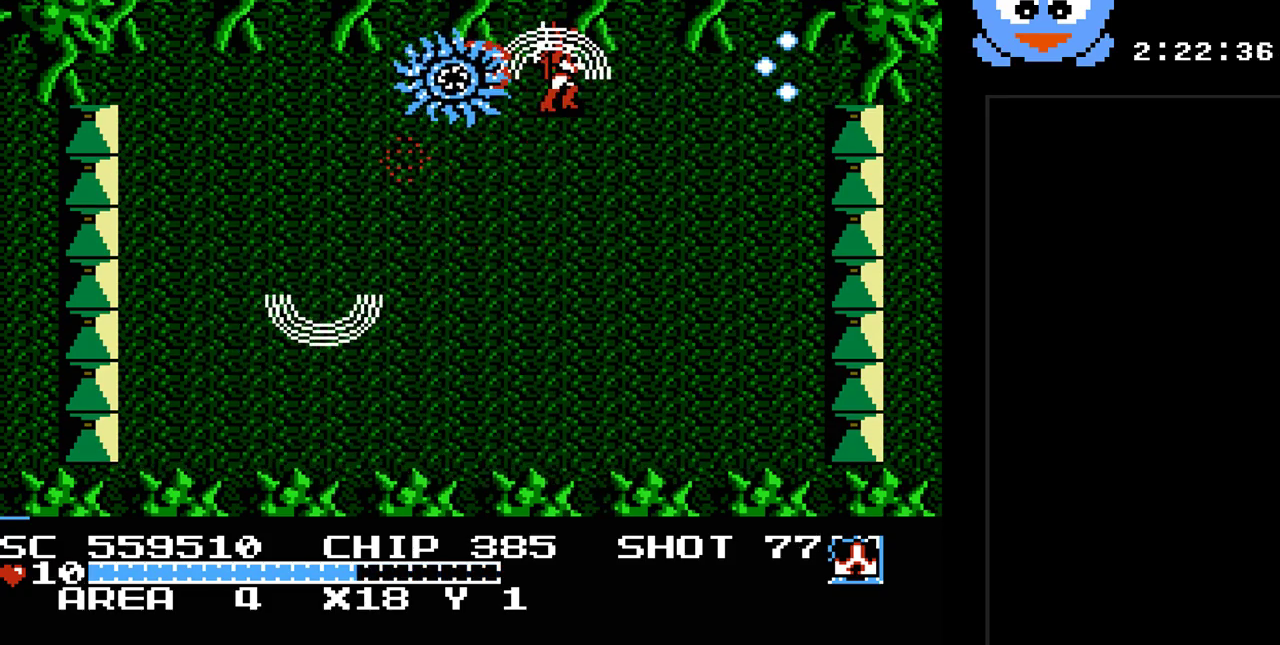
{"buttons": ["Y", "DPAD_DOWN"], "events": [[33, "DPAD_DOWN", "down"], [483, "DPAD_RIGHT", "up"]]}
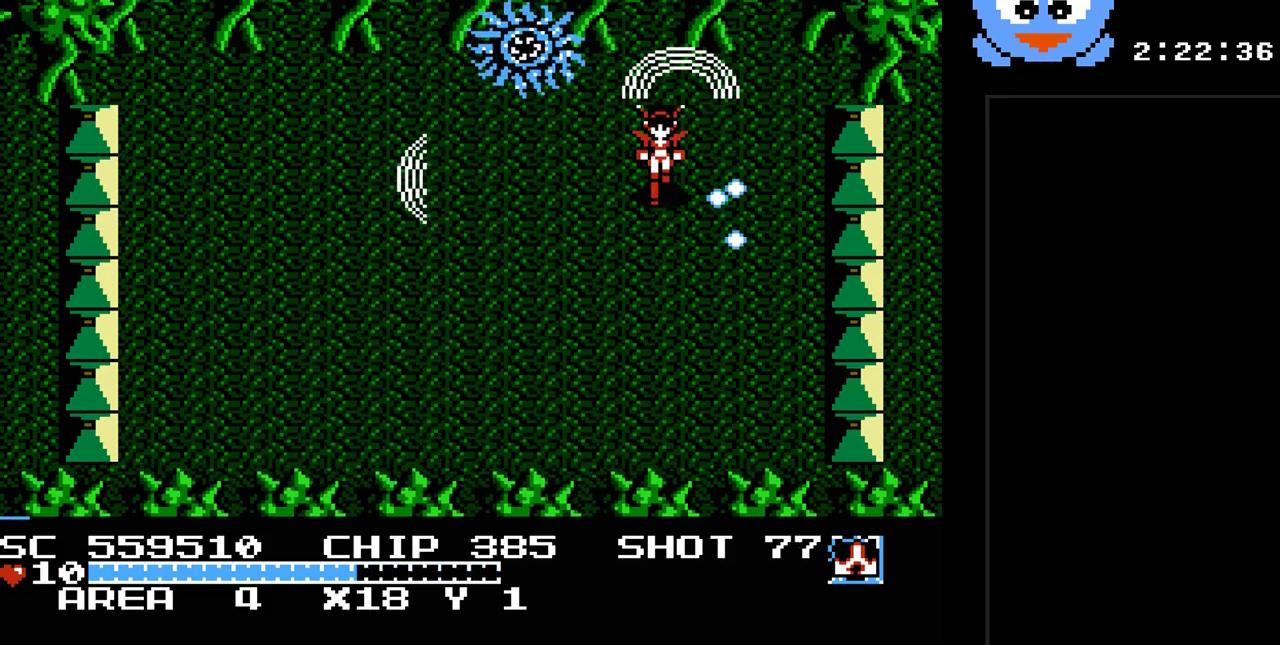
{"buttons": ["Y", "DPAD_DOWN", "DPAD_LEFT"], "events": [[267, "DPAD_LEFT", "down"]]}
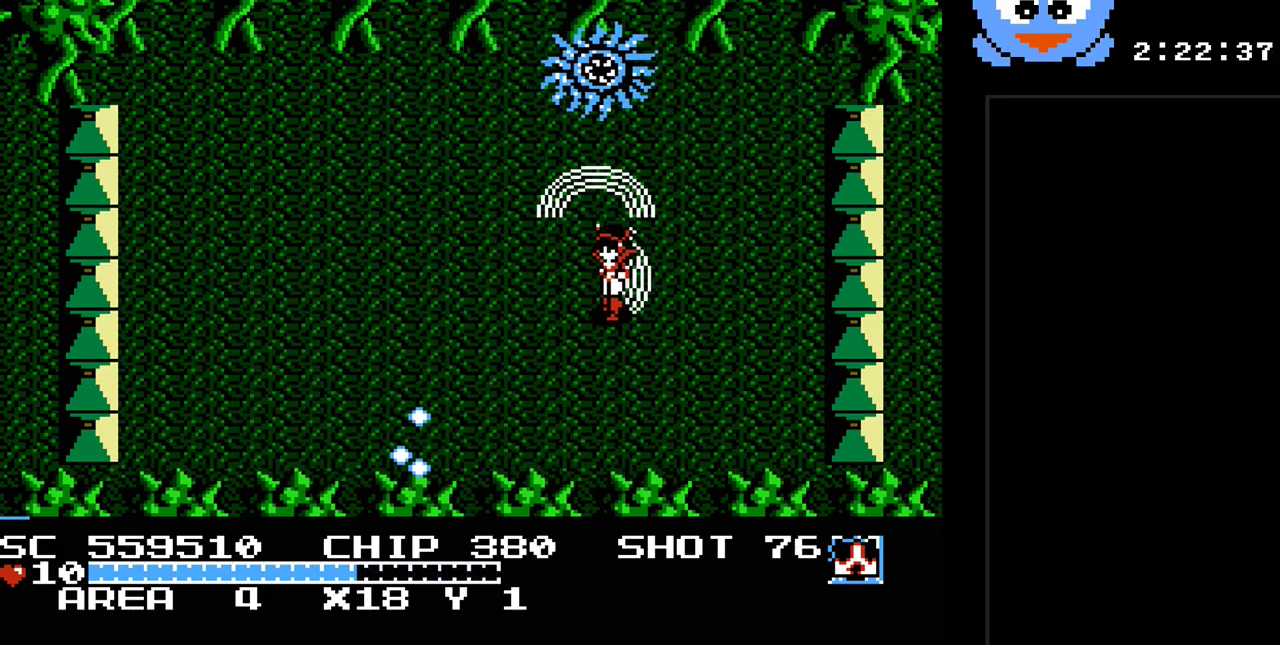
{"buttons": ["Y", "DPAD_DOWN", "DPAD_LEFT"], "events": []}
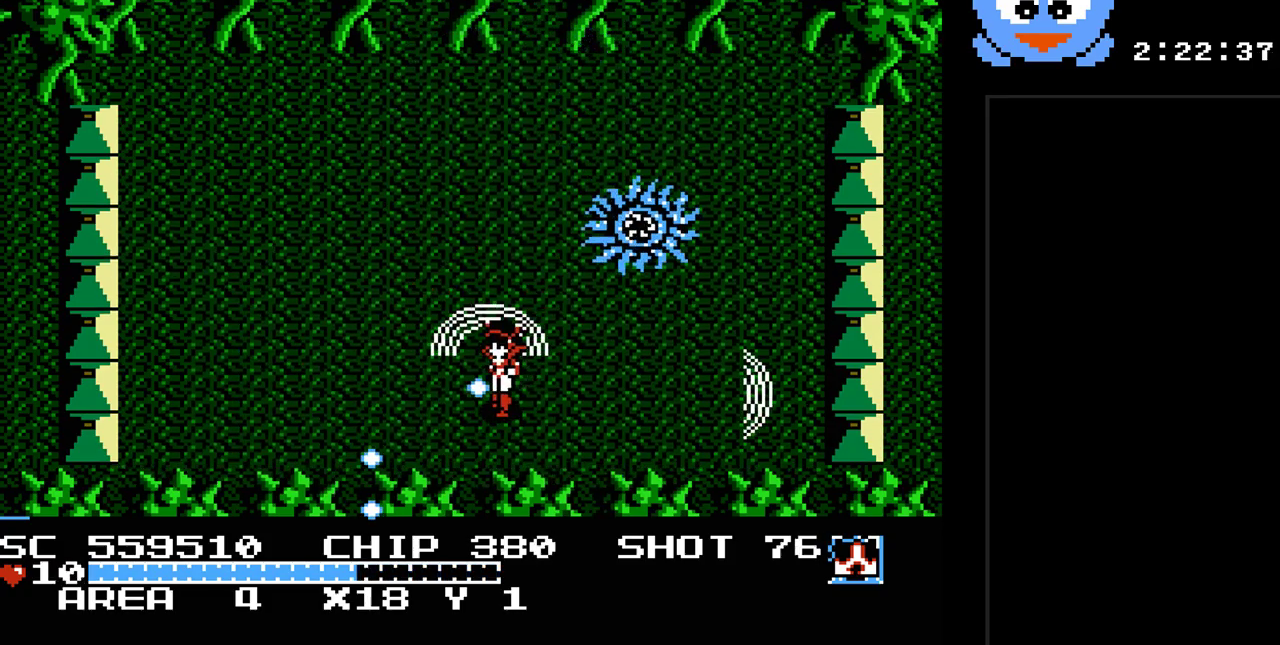
{"buttons": ["Y", "DPAD_UP", "DPAD_LEFT"], "events": [[67, "DPAD_DOWN", "up"], [200, "DPAD_UP", "down"]]}
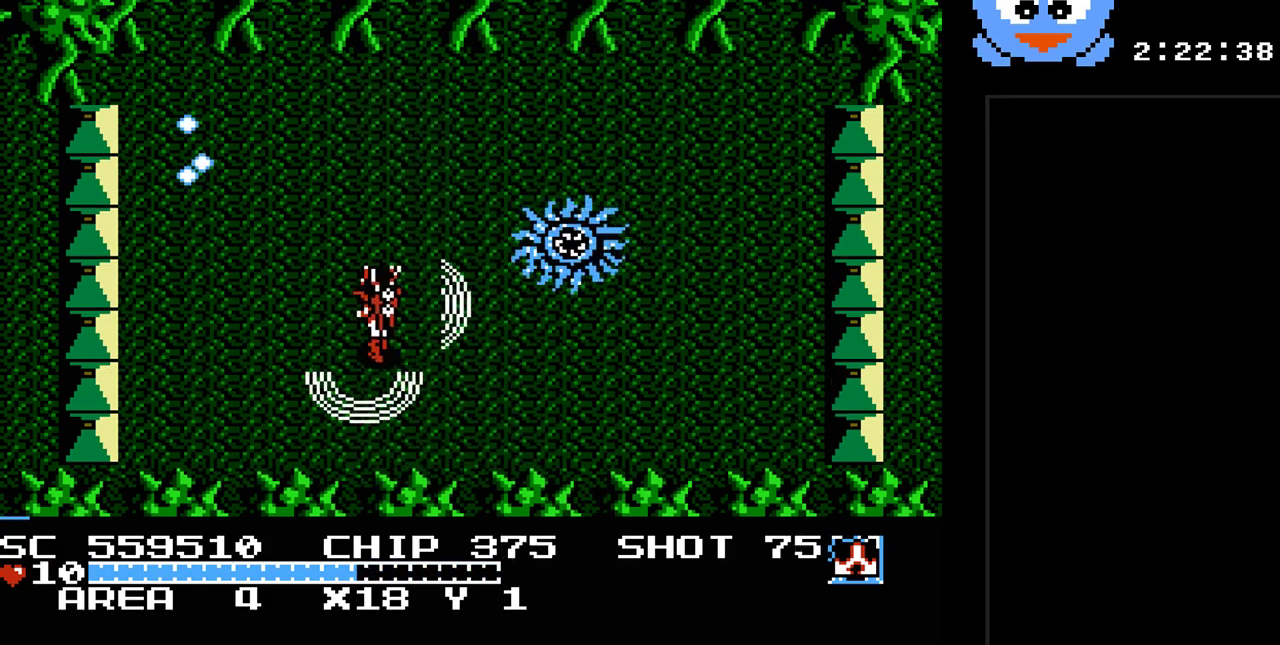
{"buttons": ["Y", "DPAD_UP", "DPAD_LEFT"], "events": [[117, "DPAD_UP", "up"], [233, "DPAD_DOWN", "down"], [433, "DPAD_DOWN", "up"], [500, "DPAD_UP", "down"]]}
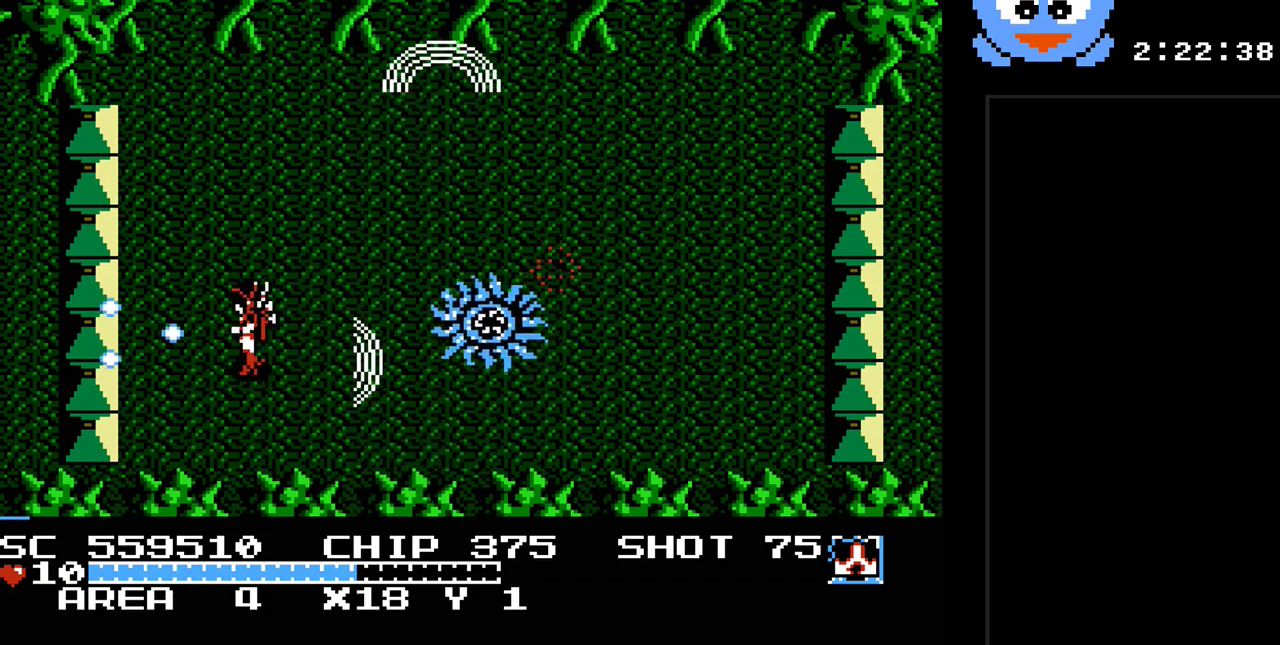
{"buttons": ["Y", "DPAD_UP", "DPAD_RIGHT"], "events": [[183, "DPAD_LEFT", "up"], [483, "DPAD_RIGHT", "down"]]}
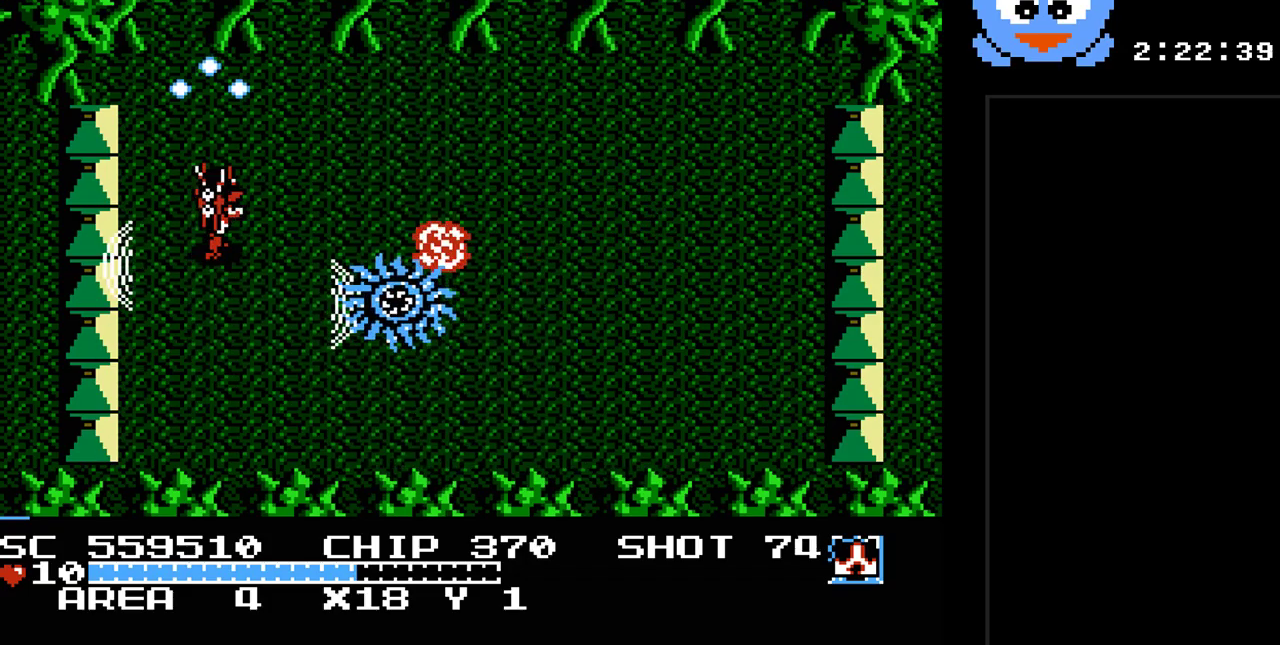
{"buttons": ["Y", "DPAD_UP", "DPAD_RIGHT"], "events": []}
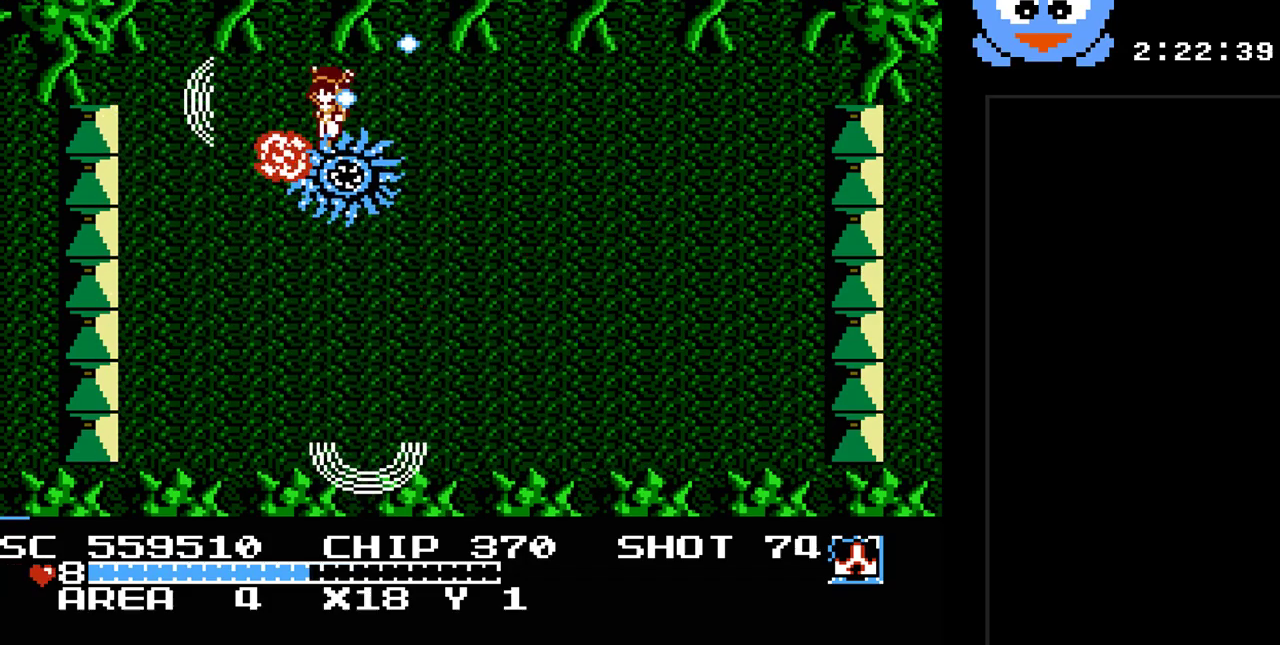
{"buttons": ["Y", "DPAD_DOWN", "DPAD_RIGHT"], "events": [[250, "DPAD_UP", "up"], [467, "DPAD_DOWN", "down"]]}
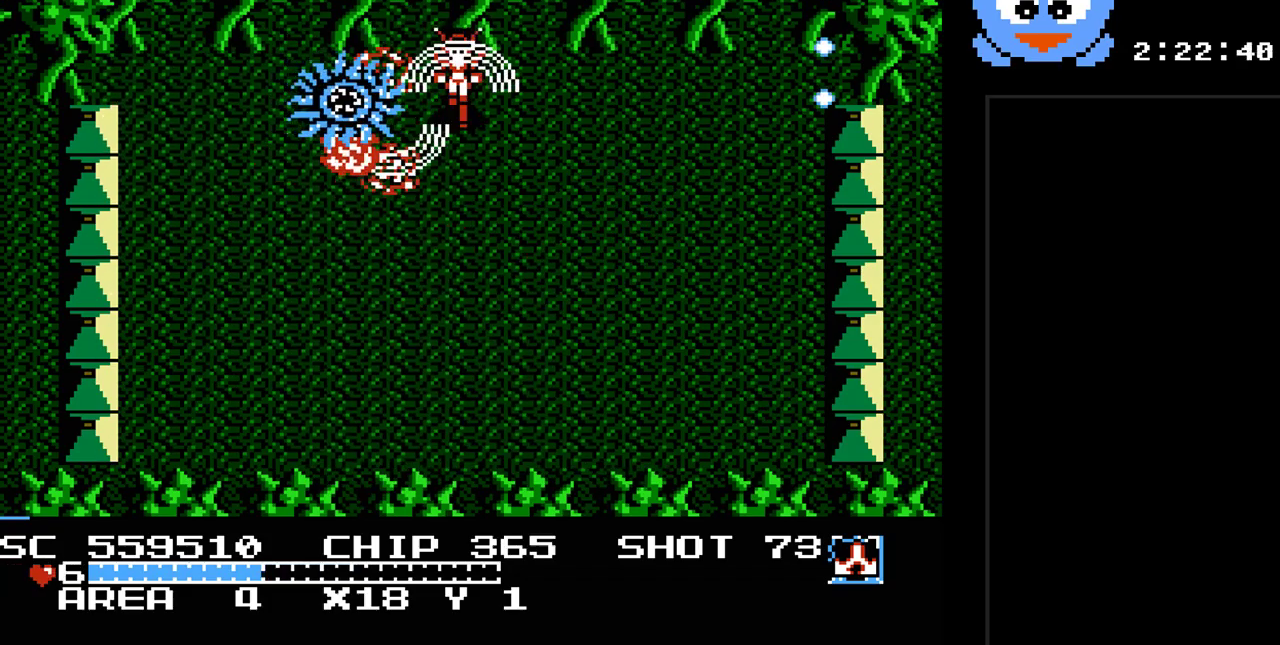
{"buttons": ["Y", "DPAD_DOWN", "DPAD_RIGHT"], "events": []}
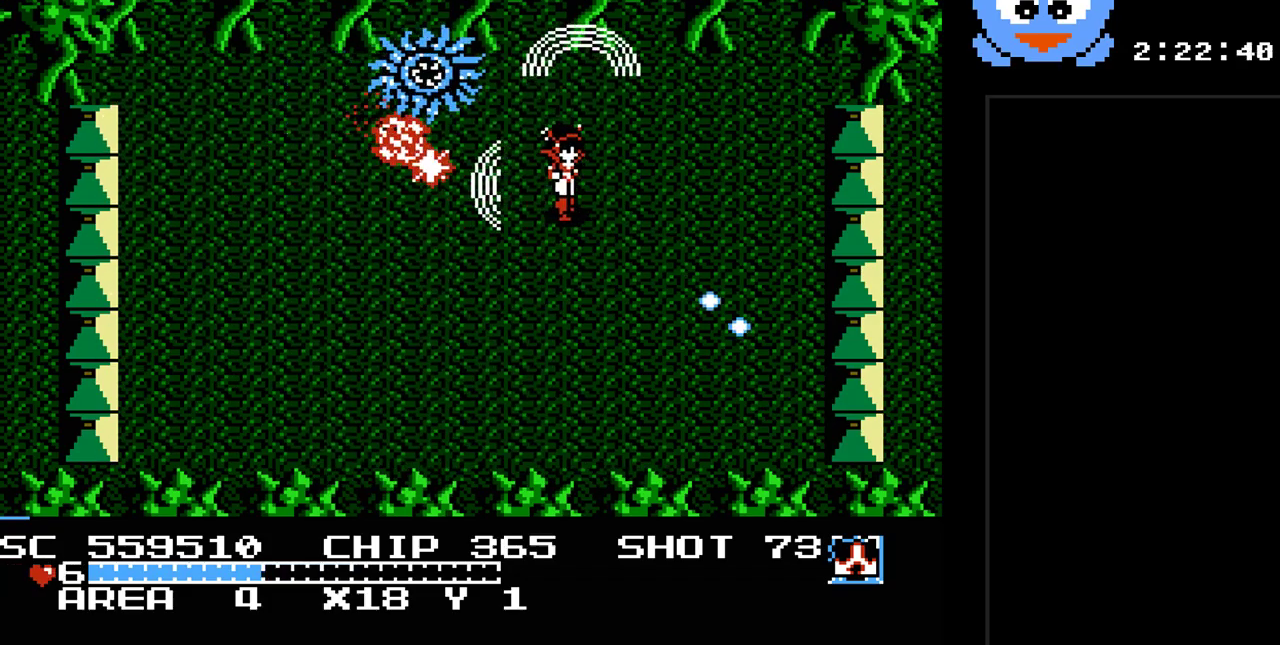
{"buttons": ["Y", "DPAD_DOWN"], "events": [[83, "DPAD_RIGHT", "up"]]}
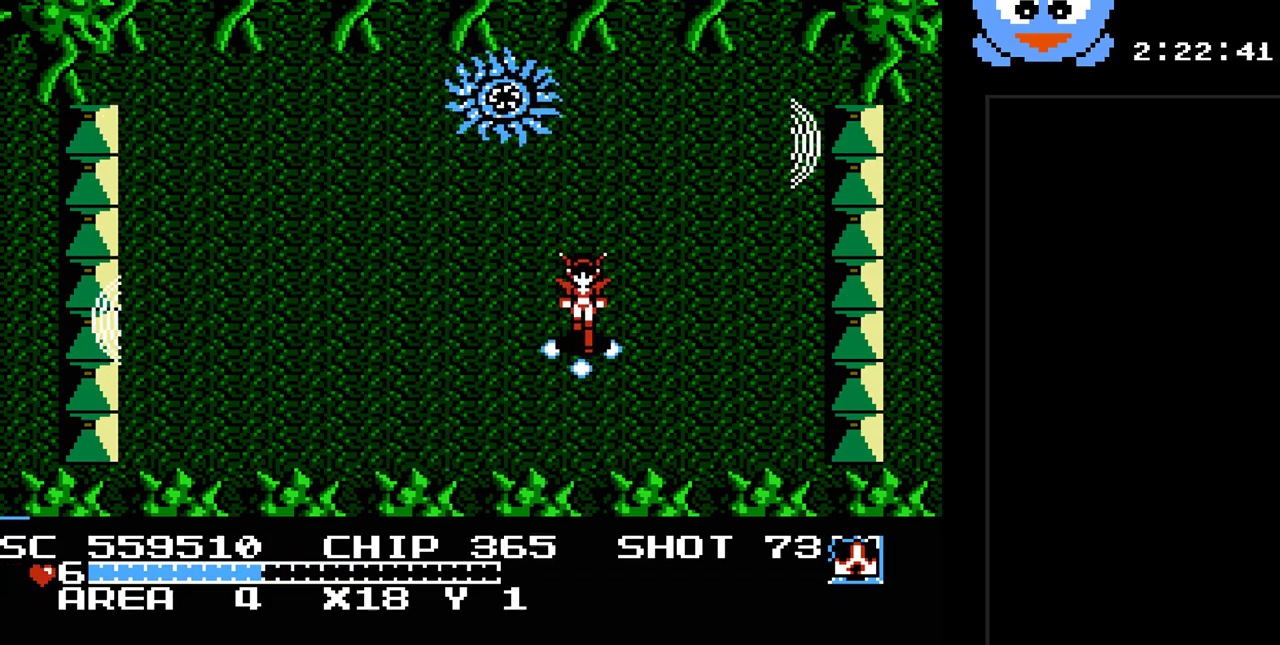
{"buttons": ["Y", "DPAD_DOWN", "DPAD_LEFT"], "events": [[100, "DPAD_LEFT", "down"], [133, "DPAD_DOWN", "up"], [250, "DPAD_DOWN", "down"]]}
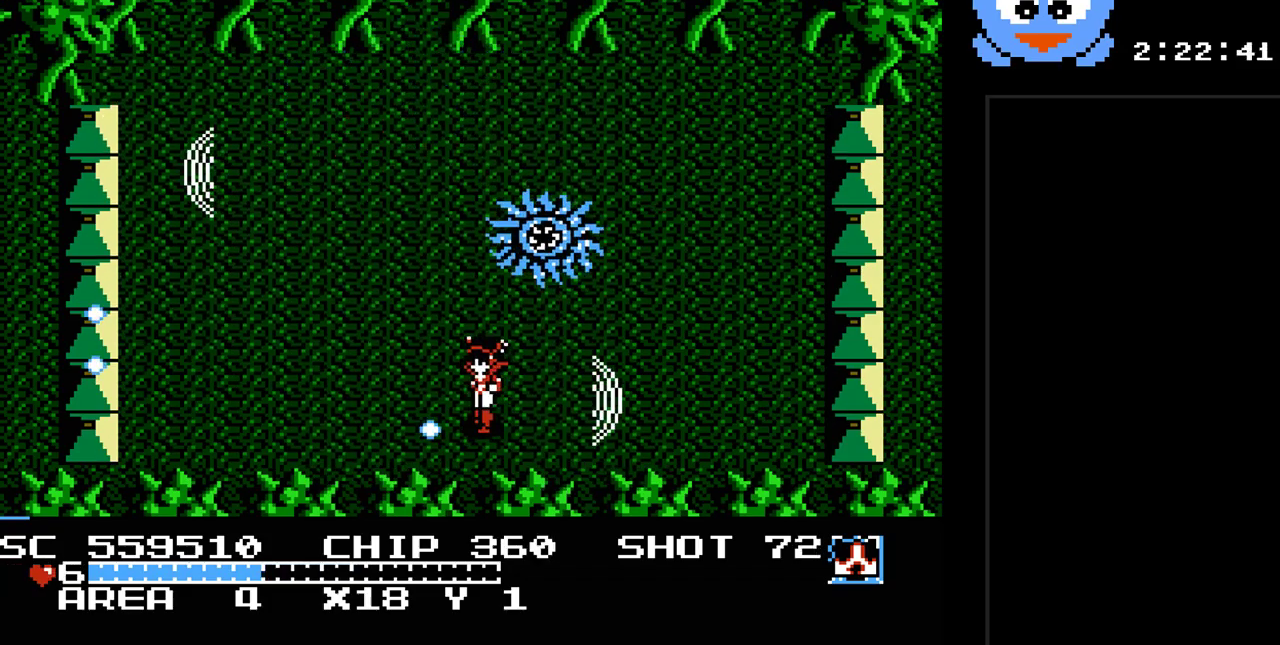
{"buttons": ["Y", "DPAD_UP", "DPAD_LEFT"], "events": [[83, "DPAD_DOWN", "up"], [233, "DPAD_UP", "down"]]}
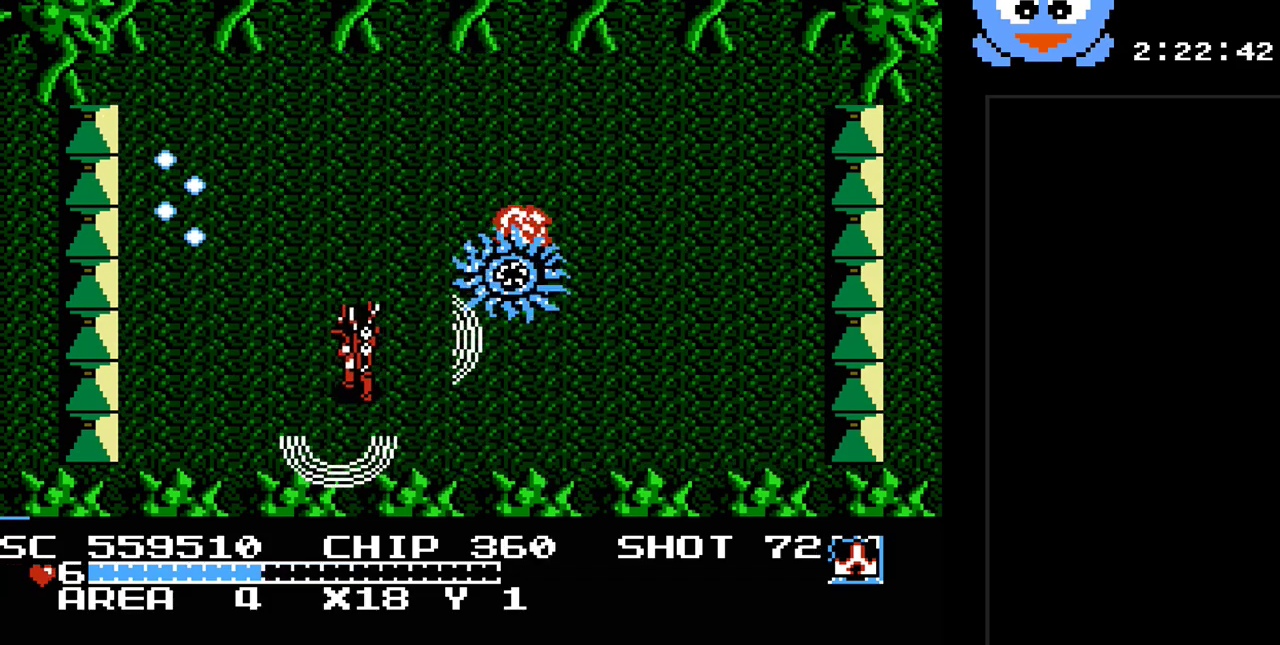
{"buttons": ["Y", "DPAD_UP", "DPAD_LEFT"], "events": []}
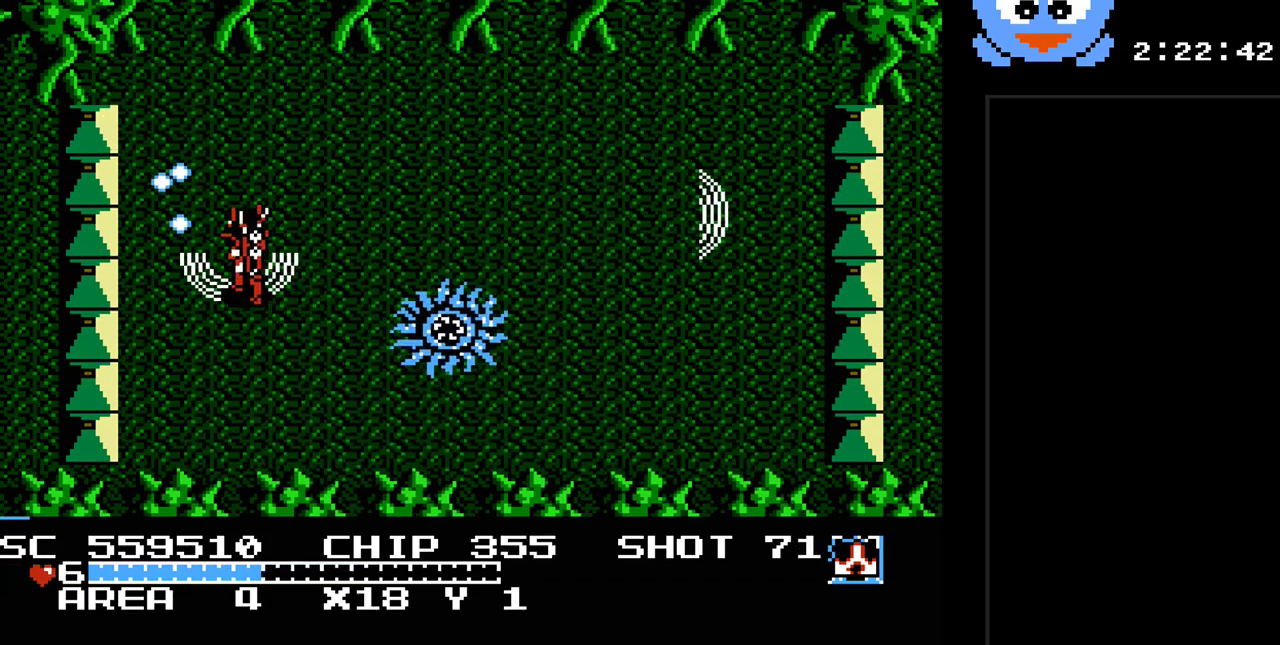
{"buttons": ["Y", "DPAD_UP"], "events": [[67, "DPAD_LEFT", "up"], [167, "DPAD_RIGHT", "down"], [483, "DPAD_RIGHT", "up"]]}
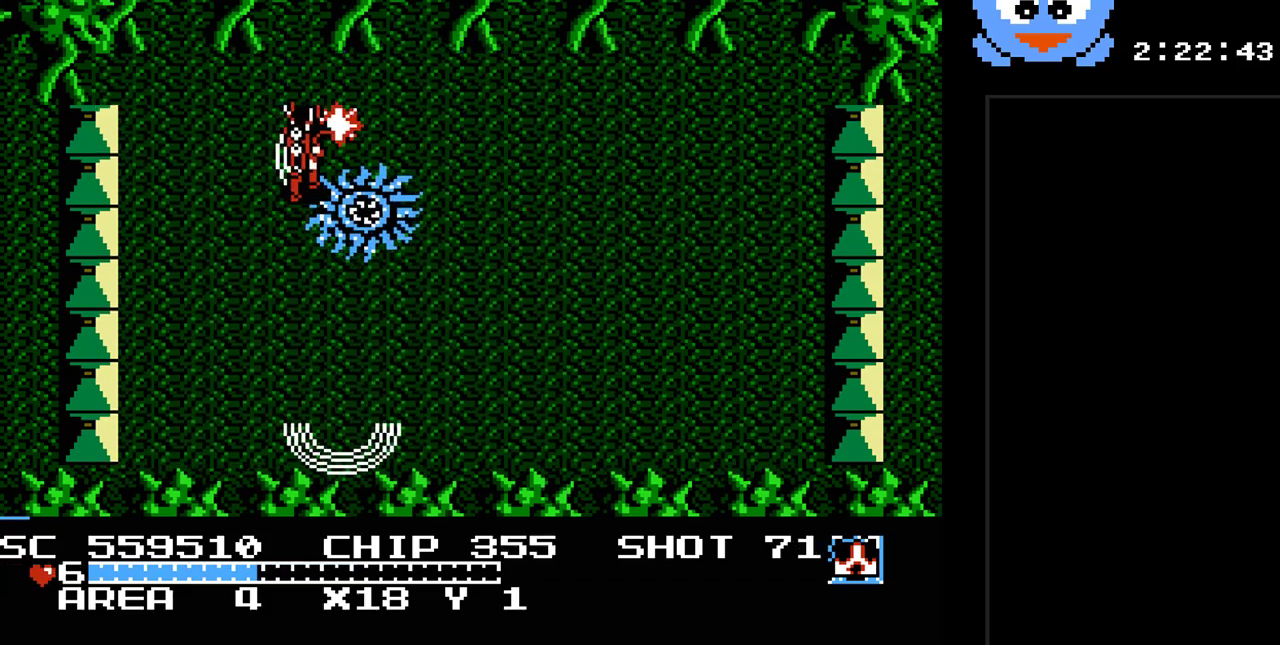
{"buttons": ["Y", "DPAD_LEFT"], "events": [[233, "DPAD_RIGHT", "down"], [367, "DPAD_RIGHT", "up"], [400, "DPAD_LEFT", "down"], [433, "DPAD_UP", "up"]]}
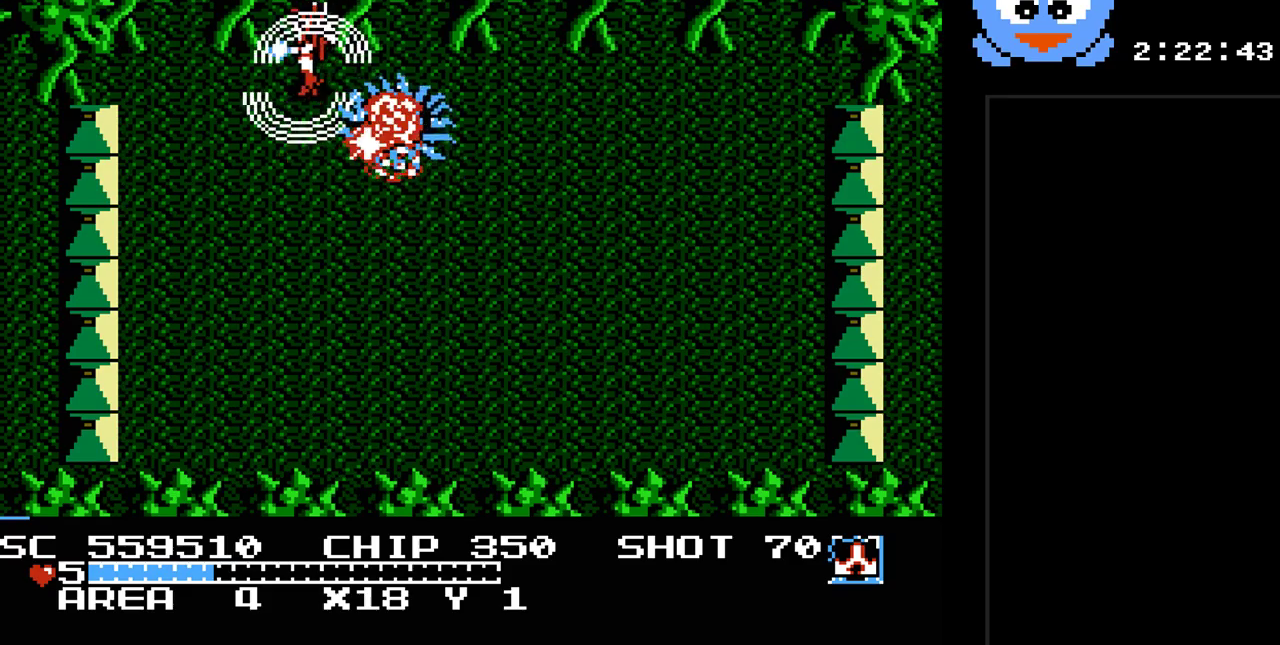
{"buttons": ["Y", "DPAD_DOWN", "DPAD_LEFT"], "events": [[183, "DPAD_DOWN", "down"]]}